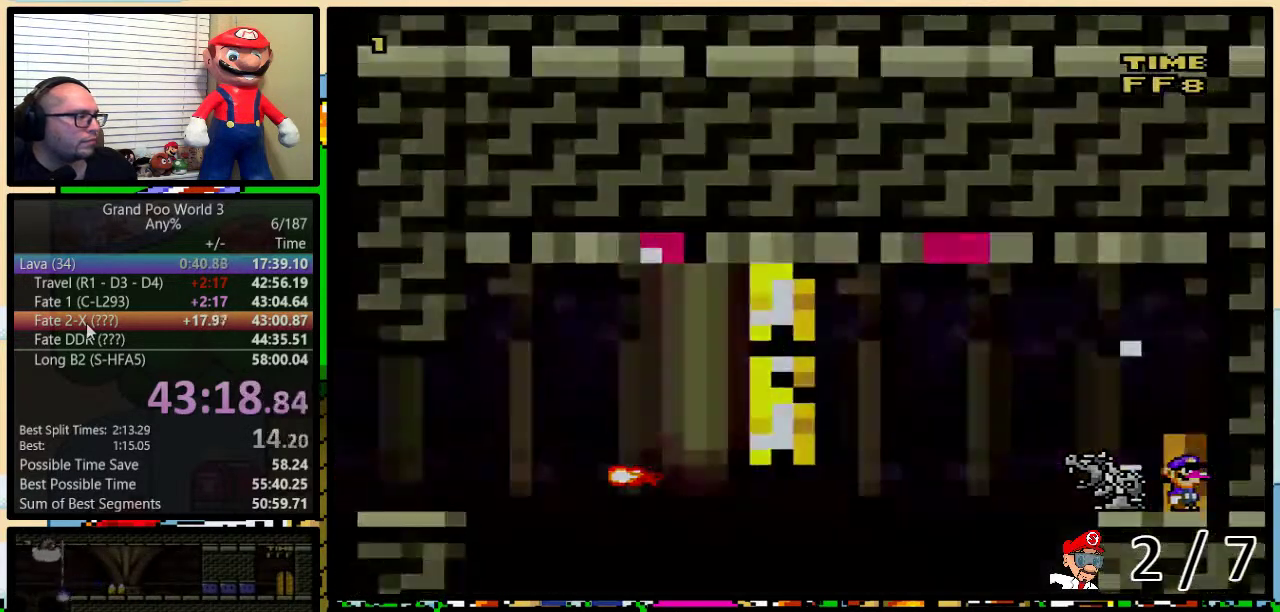
Gameplay with a controller (Nintendo layout); each line is a JSON object with the inputs held at the frame after it. "events" lists button and stick changes between this image and that frame as [ms after this image, input, new state], when the widget could be followed in between. Not read: L1 L3 R1 R3.
{"buttons": ["X"], "events": [[133, "Y", "up"], [250, "X", "down"]]}
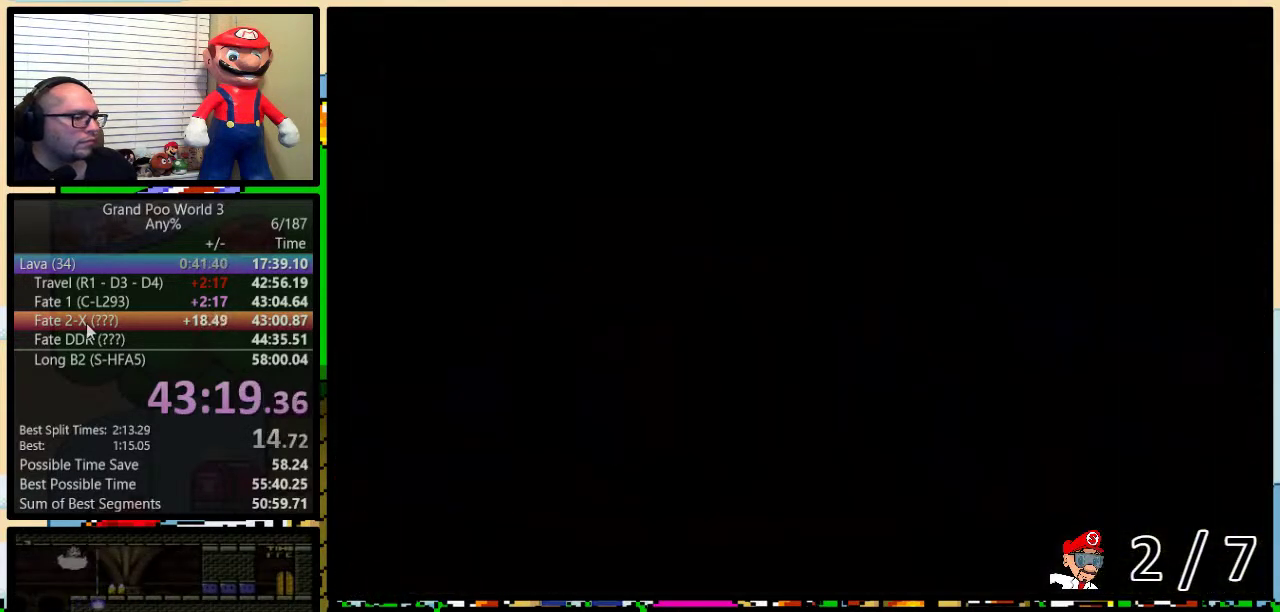
{"buttons": ["X"], "events": []}
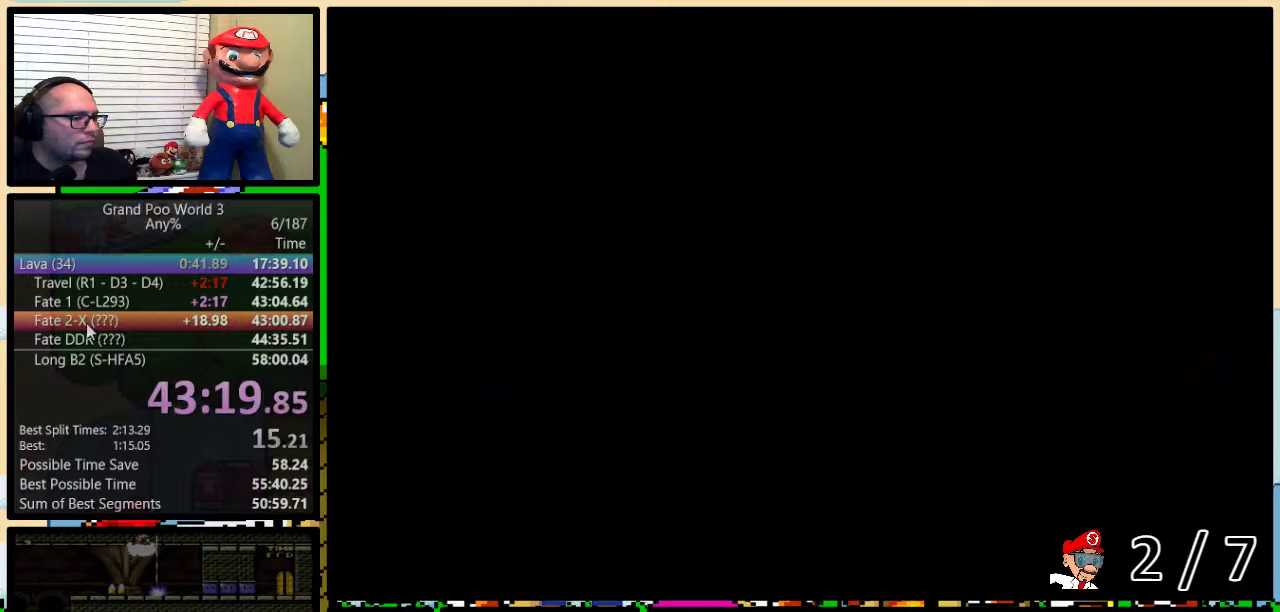
{"buttons": ["X"], "events": []}
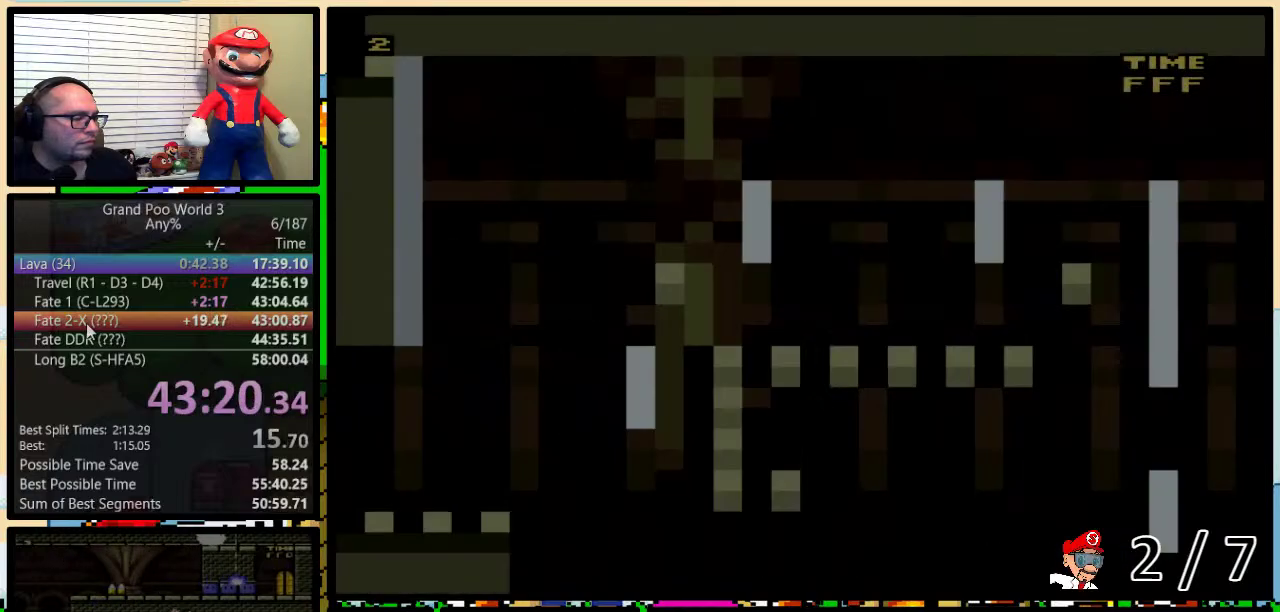
{"buttons": ["X", "DPAD_RIGHT"], "events": [[383, "DPAD_RIGHT", "down"]]}
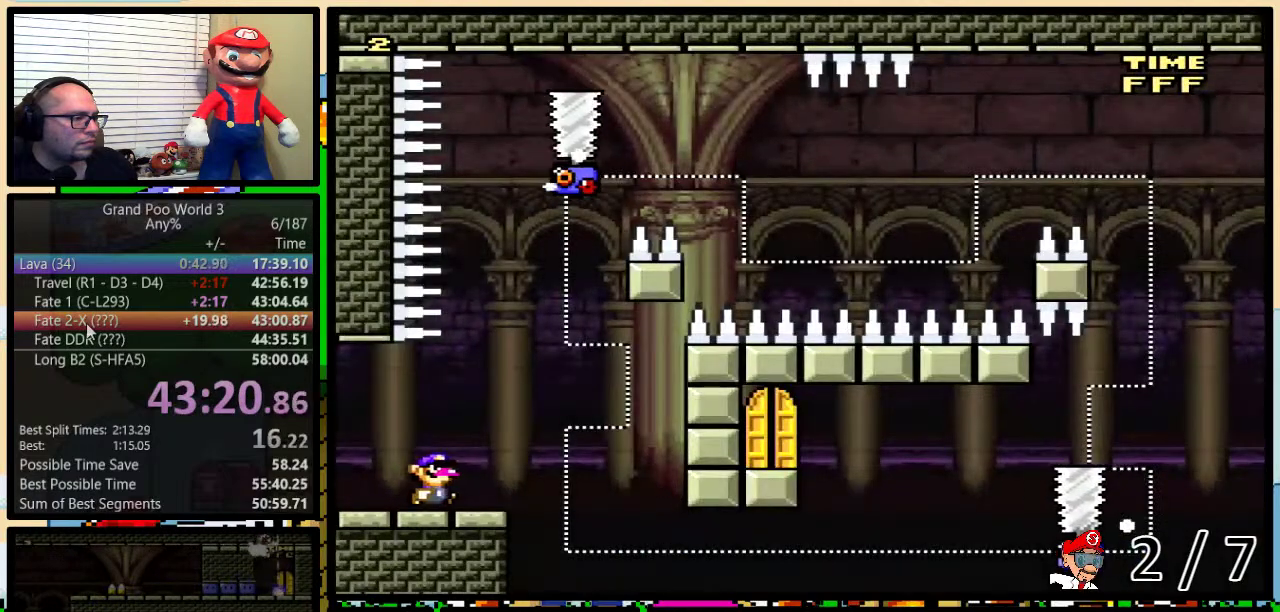
{"buttons": ["X"], "events": [[167, "DPAD_LEFT", "down"], [167, "DPAD_RIGHT", "up"], [300, "DPAD_LEFT", "up"], [300, "DPAD_RIGHT", "down"], [350, "DPAD_RIGHT", "up"]]}
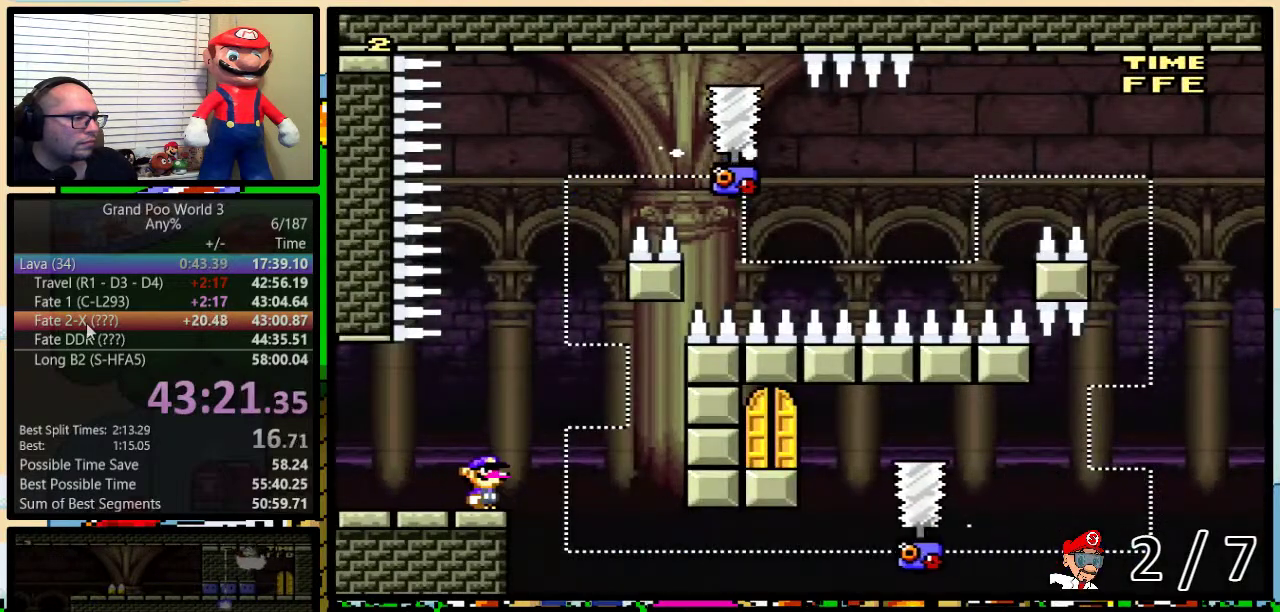
{"buttons": ["X"], "events": [[317, "DPAD_DOWN", "down"], [383, "DPAD_DOWN", "up"]]}
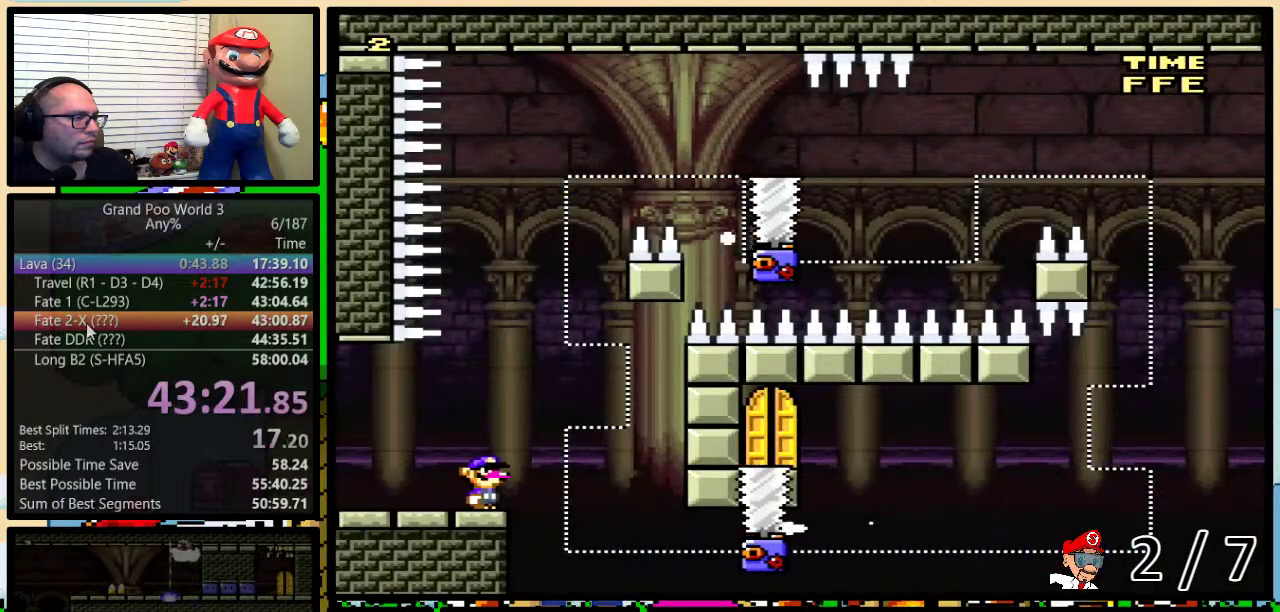
{"buttons": ["X", "DPAD_LEFT"], "events": [[150, "DPAD_RIGHT", "down"], [183, "A", "down"], [283, "A", "up"], [467, "DPAD_LEFT", "down"], [467, "DPAD_RIGHT", "up"]]}
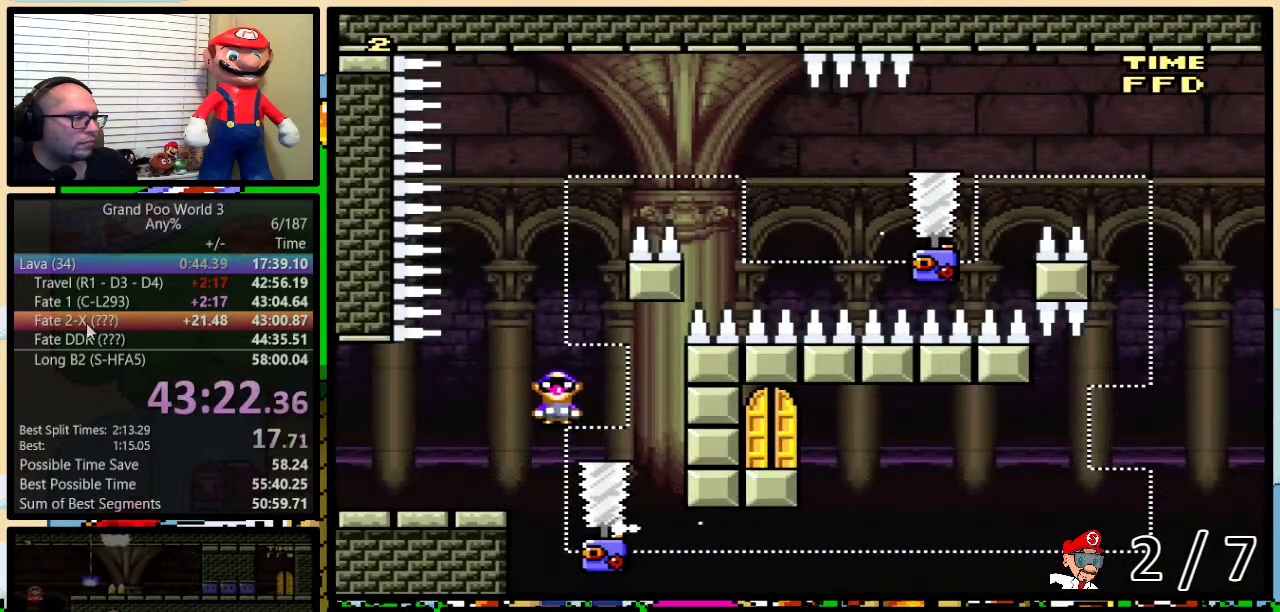
{"buttons": ["X", "DPAD_LEFT"], "events": [[33, "DPAD_UP", "down"], [67, "A", "down"], [83, "DPAD_LEFT", "up"], [83, "DPAD_RIGHT", "down"], [83, "DPAD_UP", "up"], [133, "DPAD_RIGHT", "up"], [250, "A", "up"], [467, "DPAD_LEFT", "down"]]}
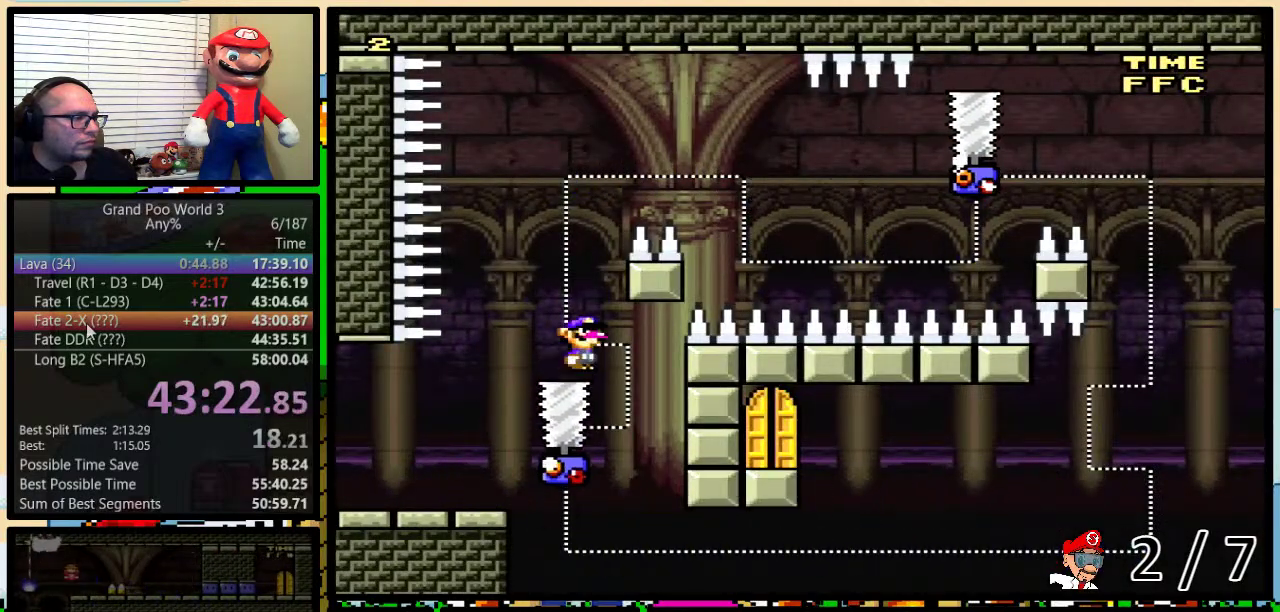
{"buttons": ["A", "X"], "events": [[17, "A", "down"], [50, "DPAD_UP", "down"], [117, "DPAD_LEFT", "up"], [117, "DPAD_UP", "up"]]}
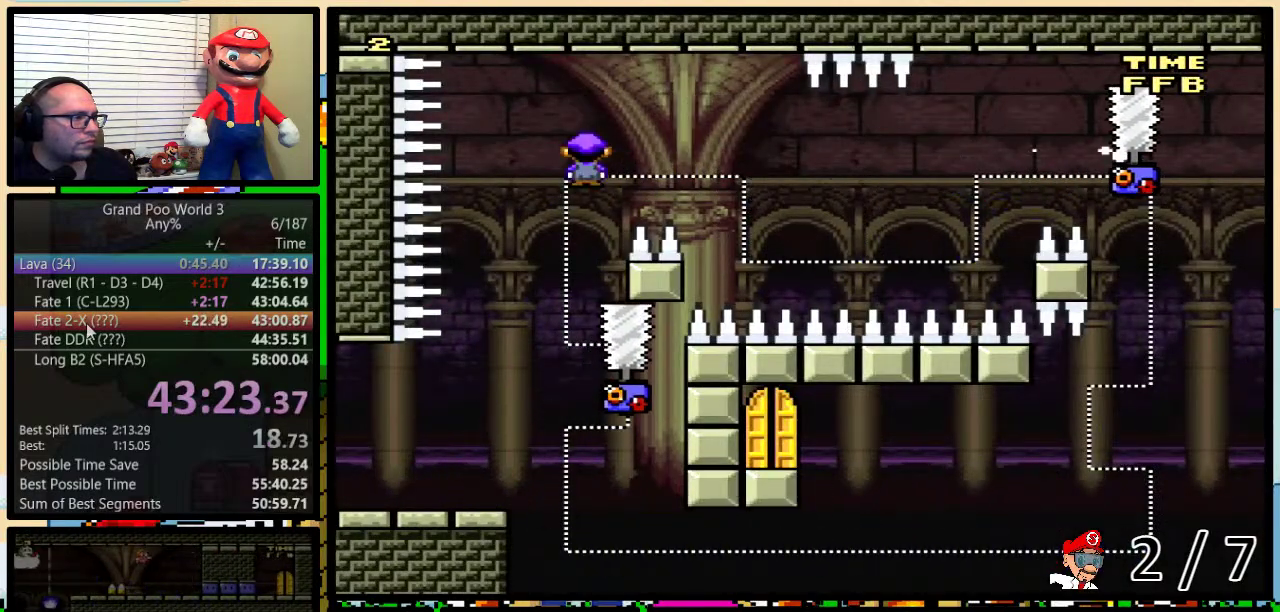
{"buttons": ["A", "X"], "events": [[50, "DPAD_LEFT", "down"], [150, "DPAD_UP", "down"], [200, "DPAD_LEFT", "up"], [200, "DPAD_RIGHT", "down"], [200, "DPAD_UP", "up"], [300, "DPAD_RIGHT", "up"], [333, "DPAD_LEFT", "down"], [383, "DPAD_UP", "down"], [417, "DPAD_LEFT", "up"], [450, "DPAD_UP", "up"]]}
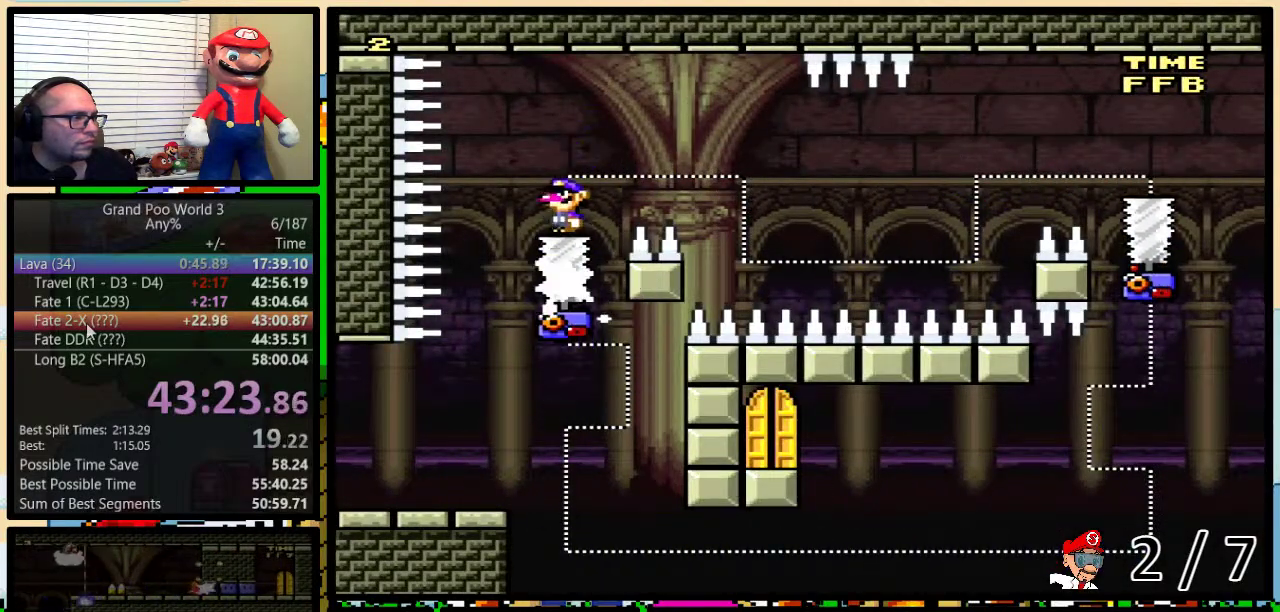
{"buttons": ["A", "X", "DPAD_RIGHT"], "events": [[333, "DPAD_LEFT", "down"], [383, "DPAD_UP", "down"], [450, "DPAD_LEFT", "up"], [450, "DPAD_RIGHT", "down"], [450, "DPAD_UP", "up"]]}
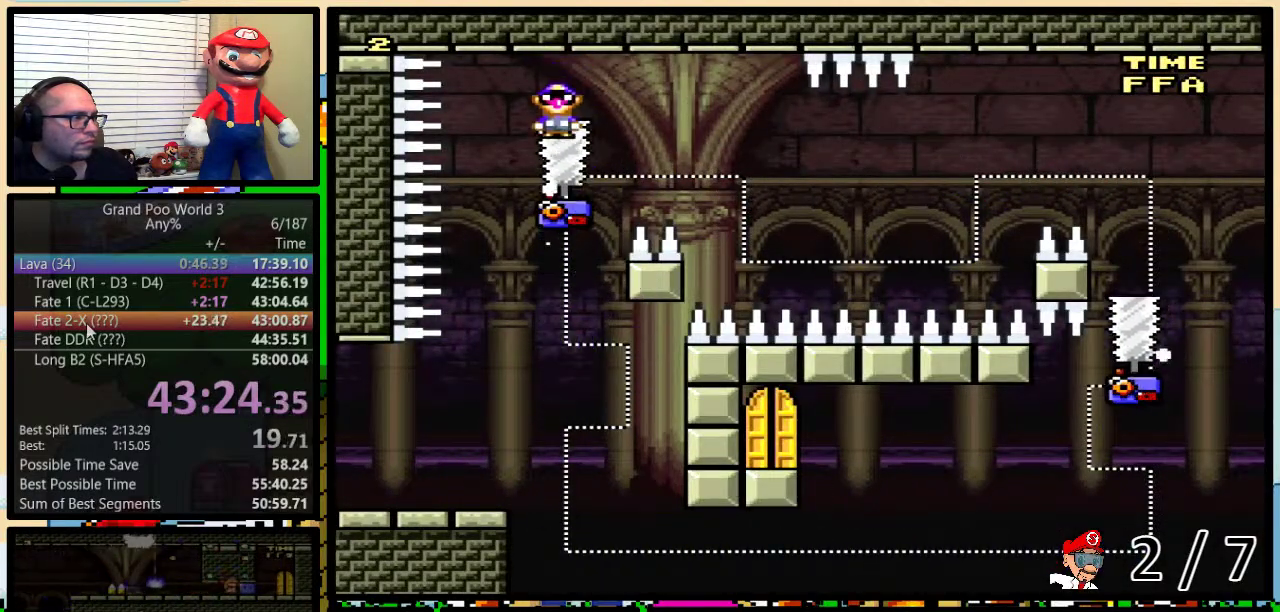
{"buttons": ["A", "X"], "events": [[50, "DPAD_RIGHT", "up"], [167, "DPAD_RIGHT", "down"], [200, "DPAD_UP", "down"], [300, "DPAD_UP", "up"], [333, "DPAD_RIGHT", "up"]]}
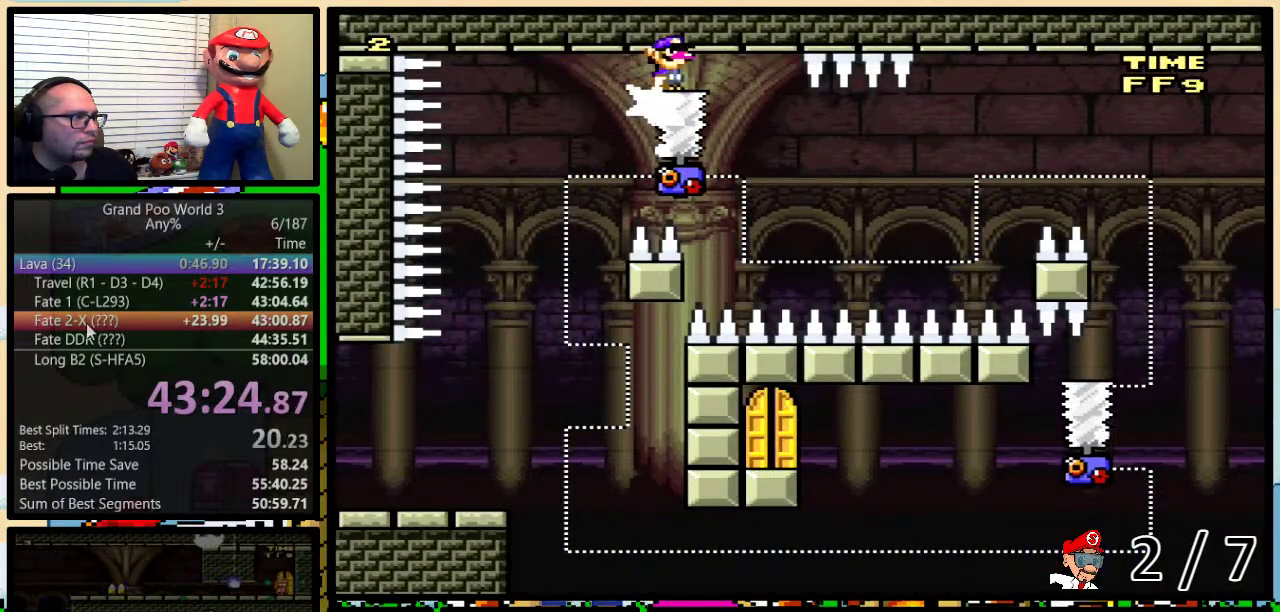
{"buttons": ["X"], "events": [[17, "A", "up"], [200, "DPAD_LEFT", "down"], [300, "DPAD_UP", "down"], [350, "DPAD_LEFT", "up"], [350, "DPAD_RIGHT", "down"], [350, "DPAD_UP", "up"], [450, "DPAD_RIGHT", "up"]]}
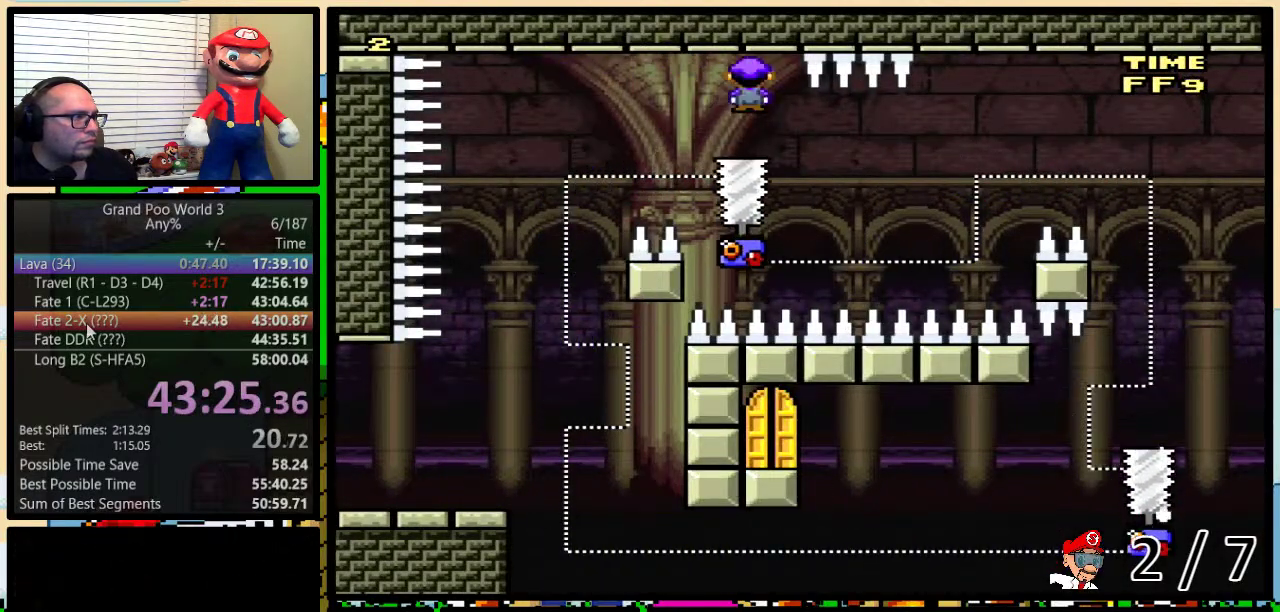
{"buttons": ["X"], "events": [[100, "DPAD_RIGHT", "down"], [133, "DPAD_UP", "down"], [233, "DPAD_UP", "up"], [300, "DPAD_RIGHT", "up"]]}
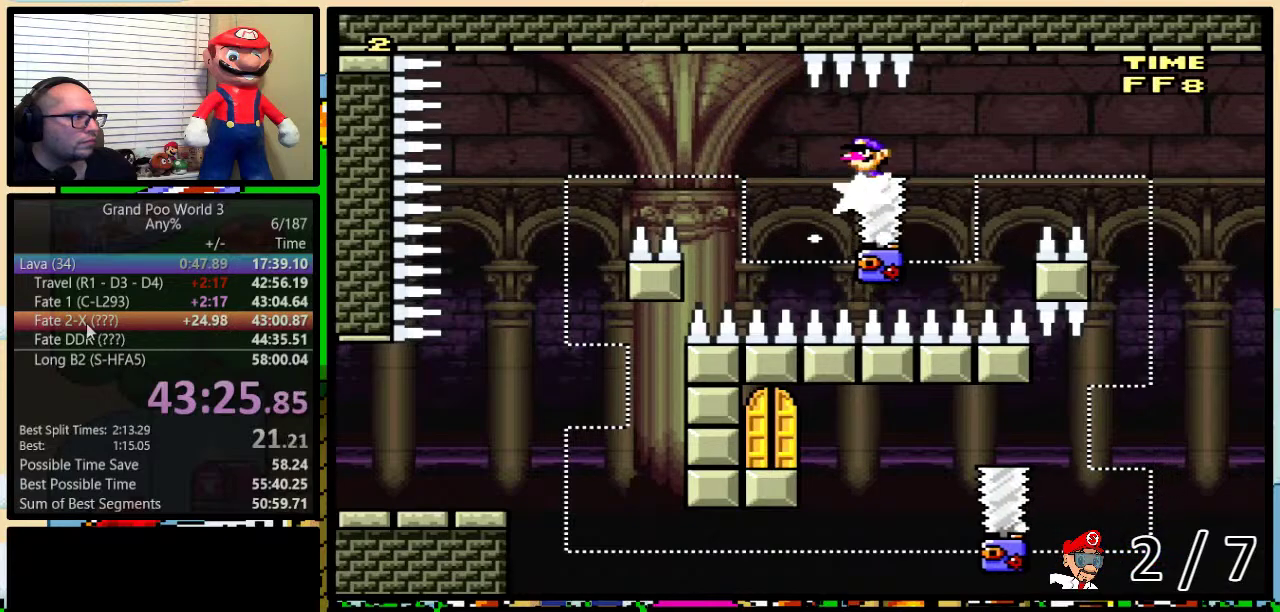
{"buttons": ["A", "X"], "events": [[83, "DPAD_RIGHT", "down"], [133, "A", "down"], [200, "DPAD_RIGHT", "up"], [233, "DPAD_LEFT", "down"], [367, "DPAD_LEFT", "up"]]}
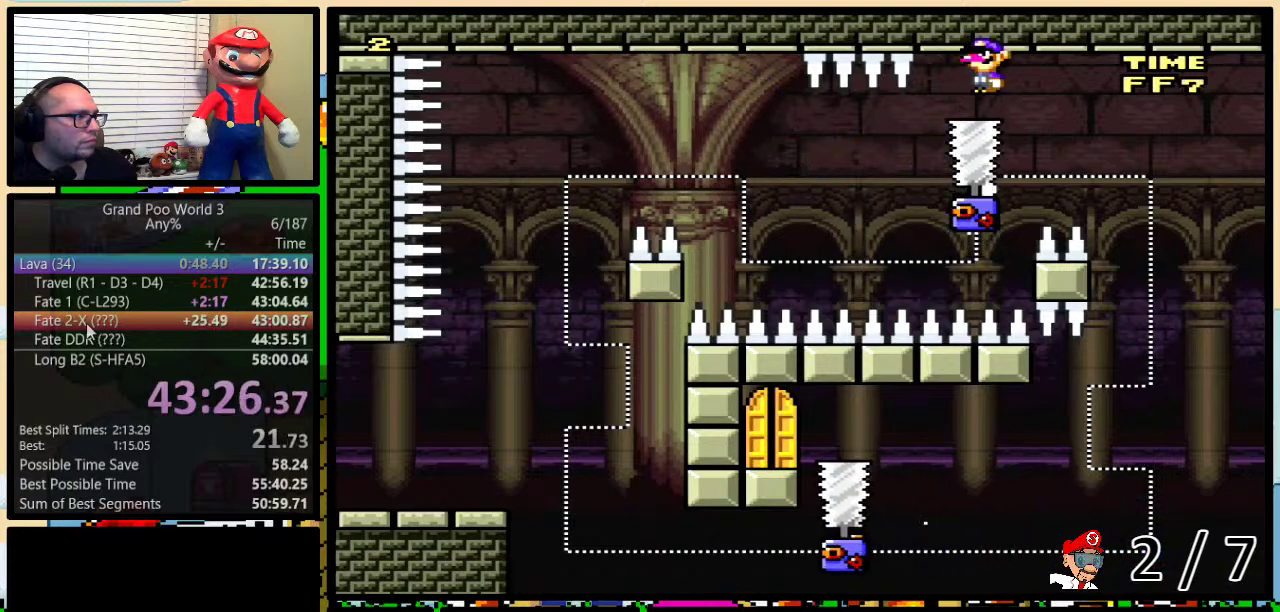
{"buttons": ["A", "X"], "events": [[217, "DPAD_RIGHT", "down"], [217, "DPAD_UP", "down"], [383, "DPAD_UP", "up"], [433, "DPAD_RIGHT", "up"]]}
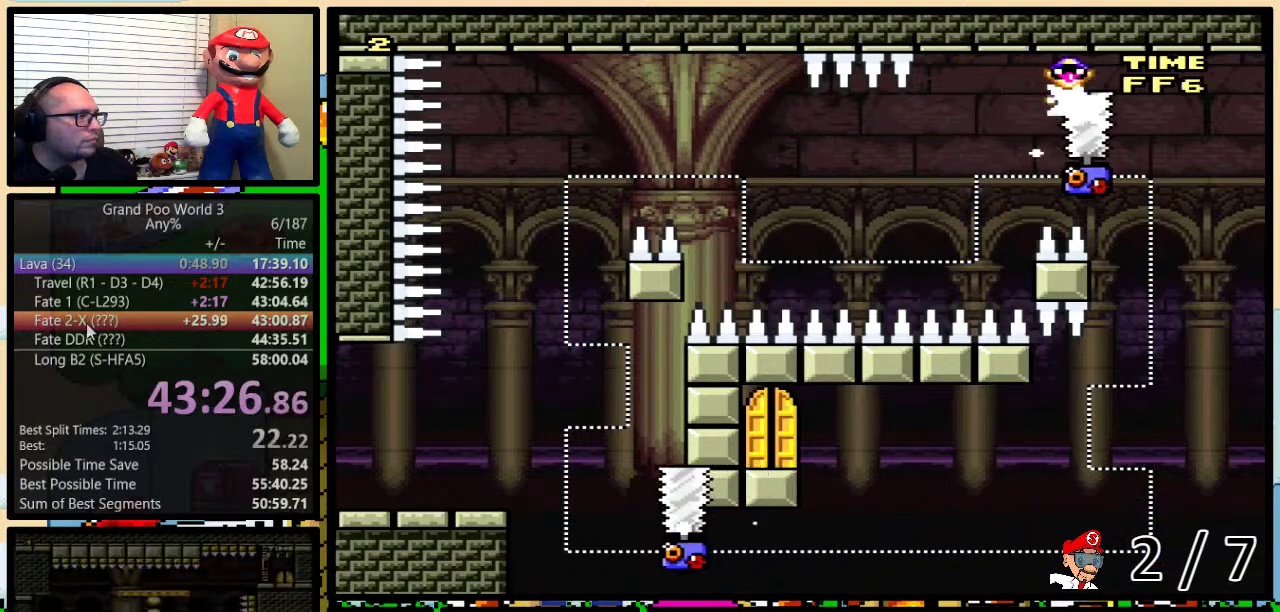
{"buttons": ["X", "DPAD_UP", "DPAD_RIGHT"]}
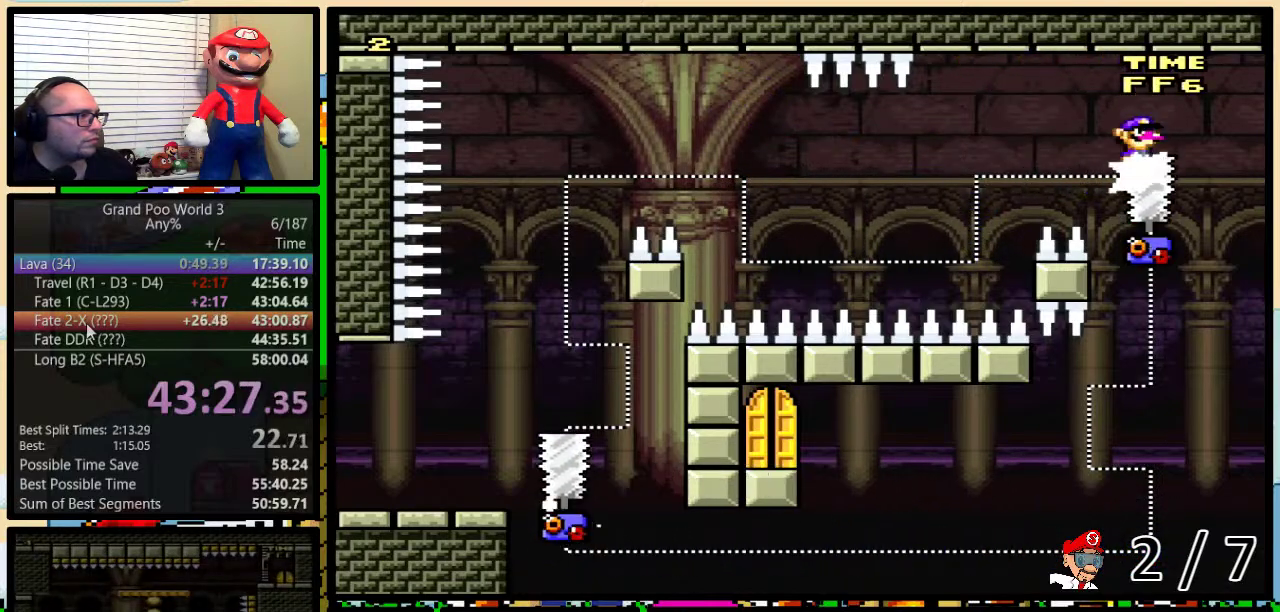
{"buttons": ["A", "X", "DPAD_UP"]}
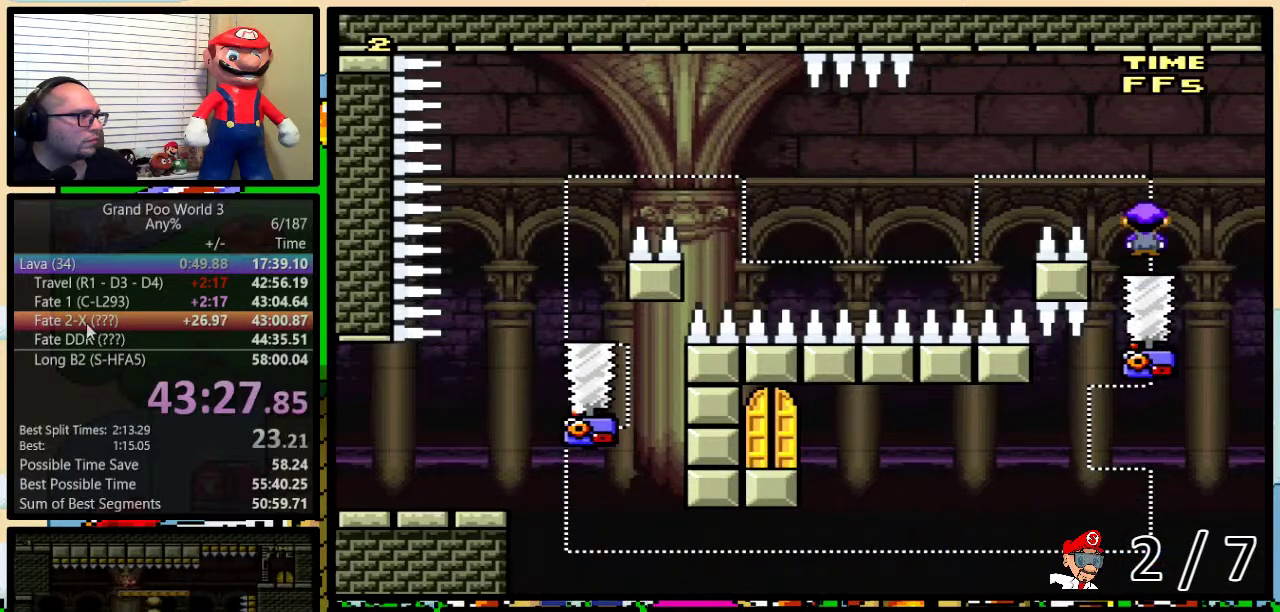
{"buttons": ["A", "X"], "events": [[33, "DPAD_RIGHT", "down"], [33, "DPAD_UP", "up"], [117, "DPAD_RIGHT", "up"], [150, "DPAD_LEFT", "down"], [200, "A", "up"], [200, "DPAD_LEFT", "up"], [317, "A", "down"]]}
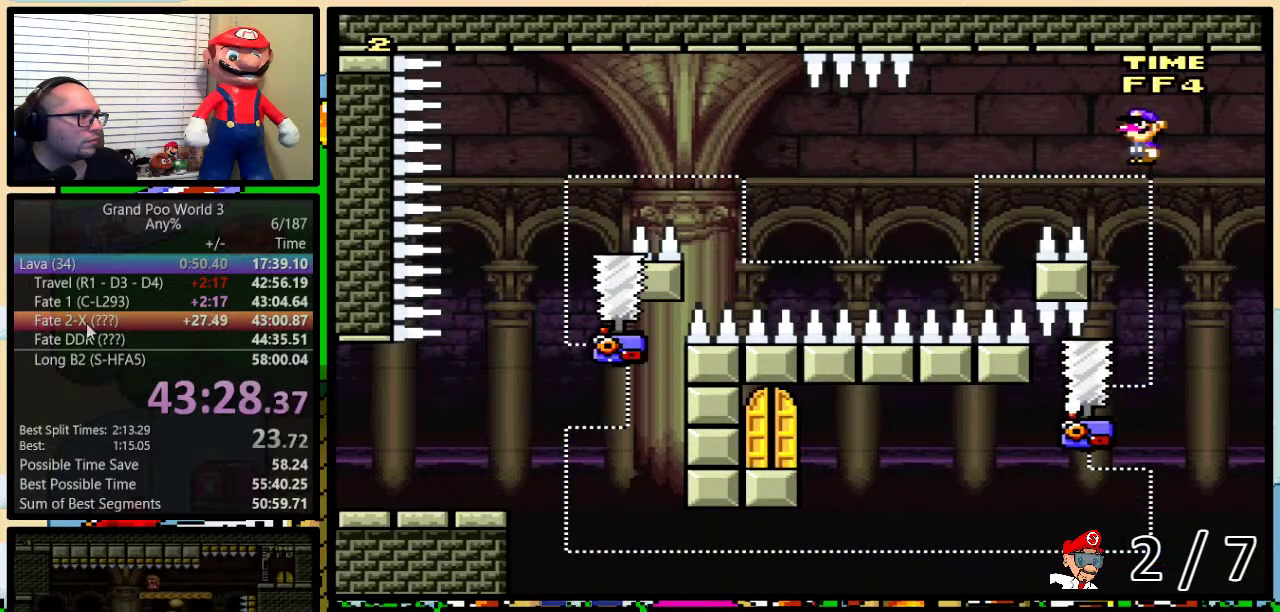
{"buttons": ["X", "DPAD_RIGHT"], "events": [[383, "A", "up"], [450, "DPAD_RIGHT", "down"]]}
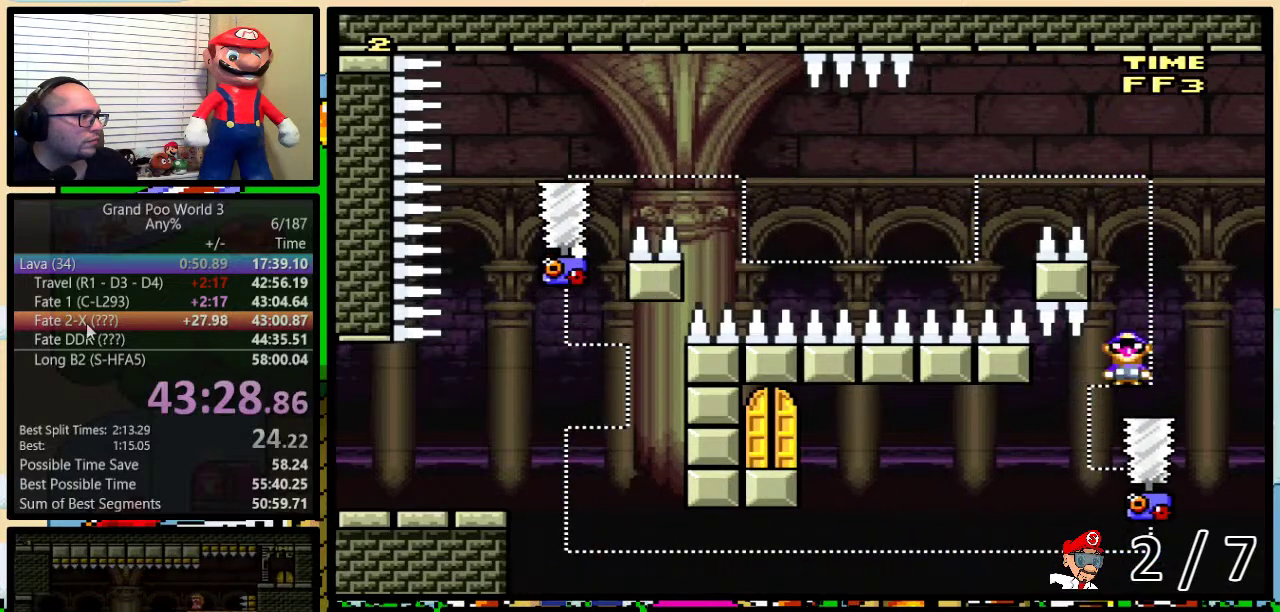
{"buttons": ["X", "DPAD_LEFT"], "events": [[67, "DPAD_LEFT", "down"], [67, "DPAD_RIGHT", "up"], [250, "DPAD_LEFT", "up"], [500, "DPAD_LEFT", "down"]]}
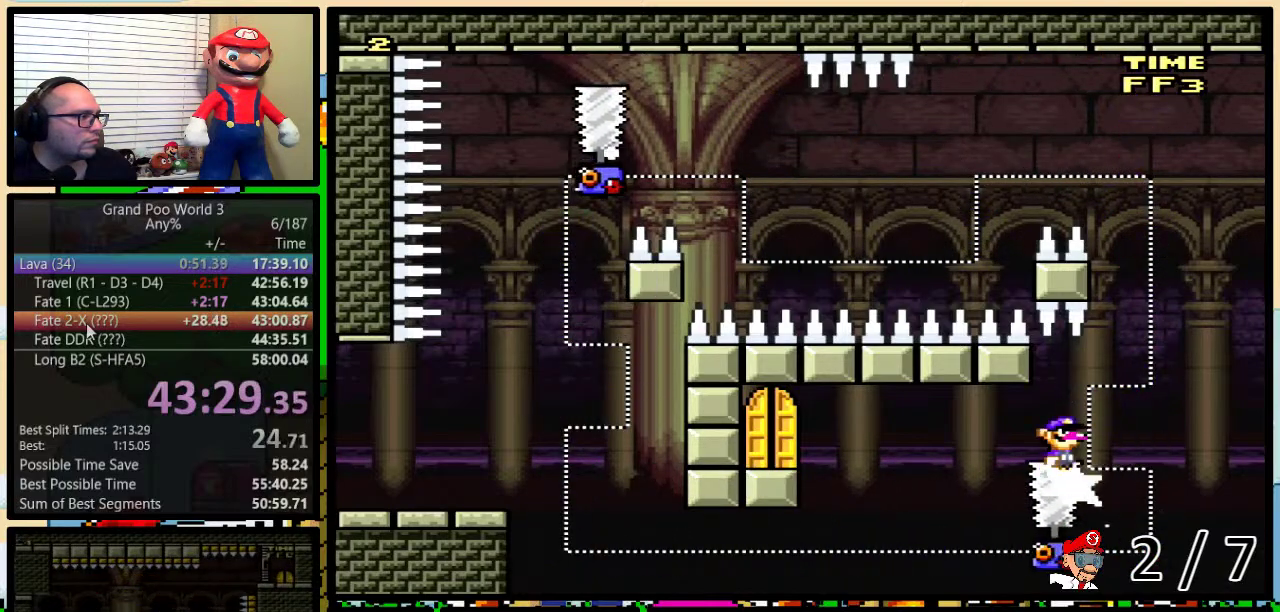
{"buttons": ["X", "DPAD_LEFT"], "events": [[117, "DPAD_LEFT", "up"], [417, "DPAD_LEFT", "down"]]}
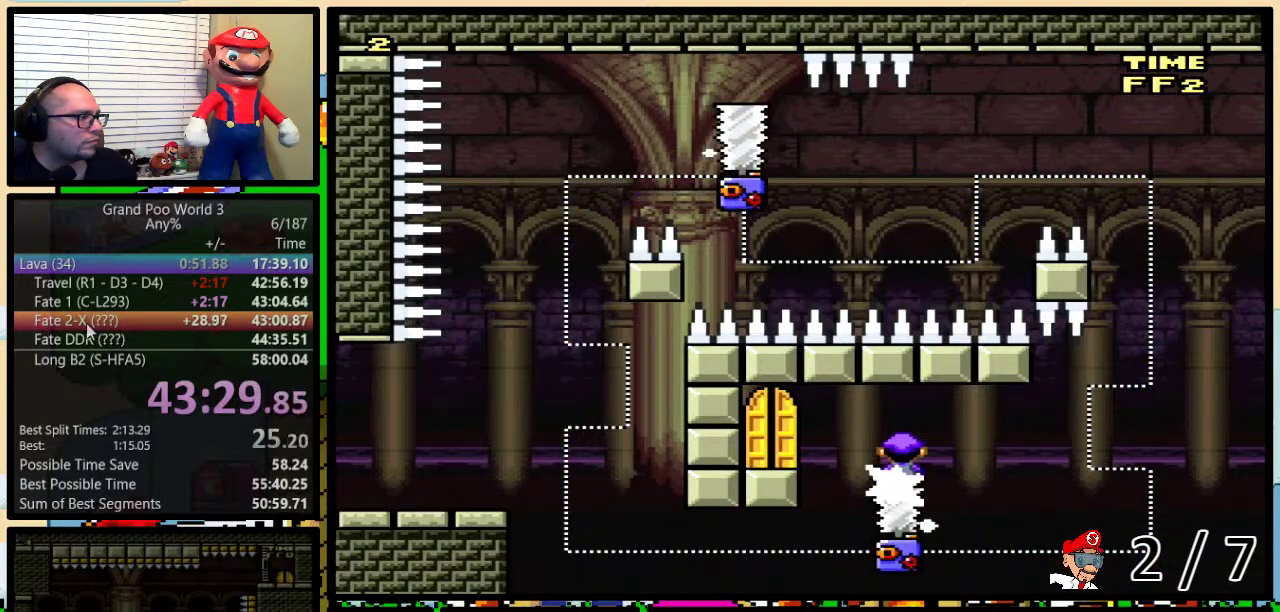
{"buttons": ["DPAD_UP"], "events": [[183, "A", "down"], [183, "DPAD_LEFT", "up"], [283, "A", "up"], [317, "DPAD_UP", "down"], [500, "X", "up"]]}
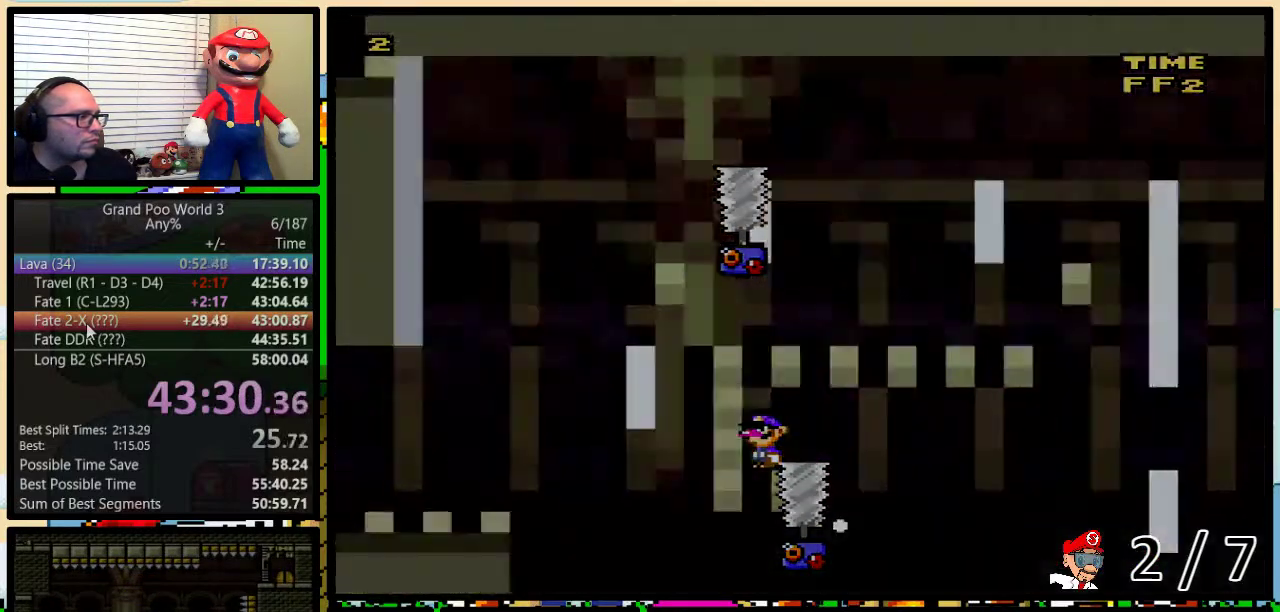
{"buttons": ["Y", "DPAD_RIGHT"], "events": [[83, "DPAD_UP", "up"], [250, "Y", "down"], [283, "DPAD_RIGHT", "down"]]}
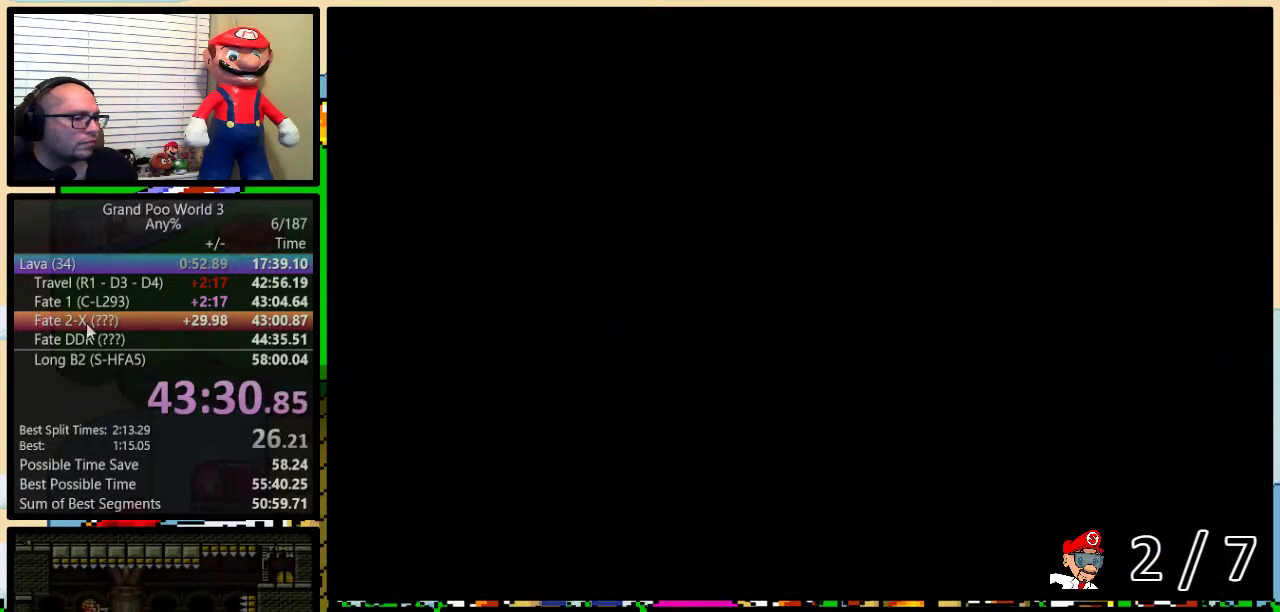
{"buttons": ["Y", "DPAD_RIGHT"], "events": []}
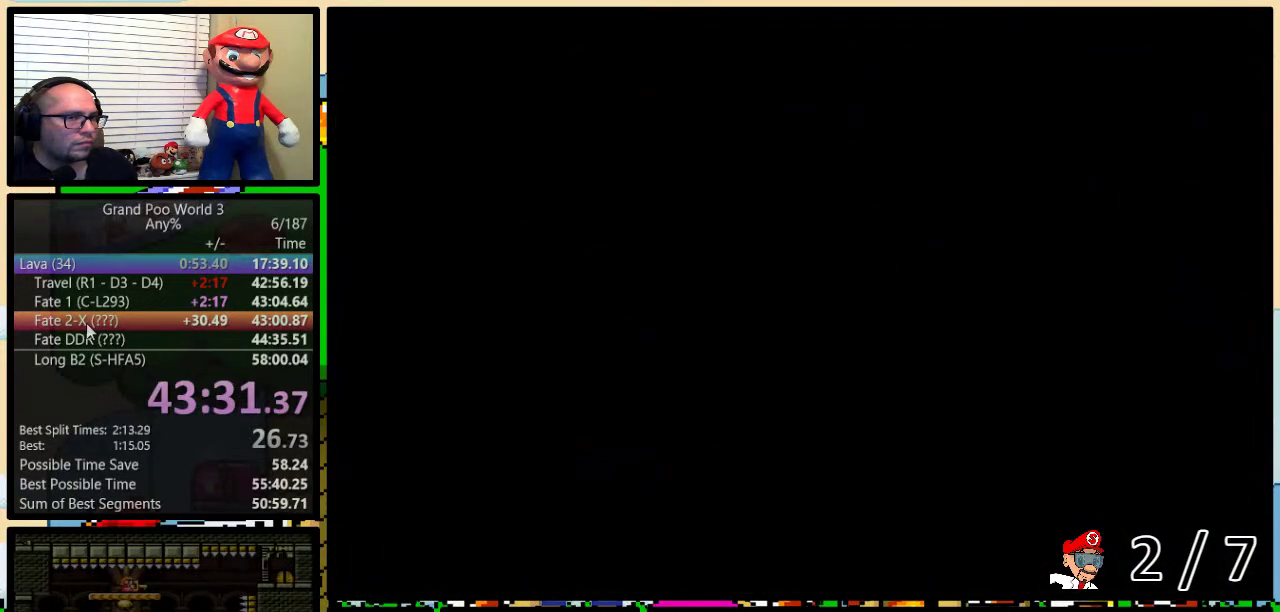
{"buttons": ["Y", "DPAD_RIGHT"], "events": [[300, "DPAD_UP", "down"], [417, "DPAD_UP", "up"]]}
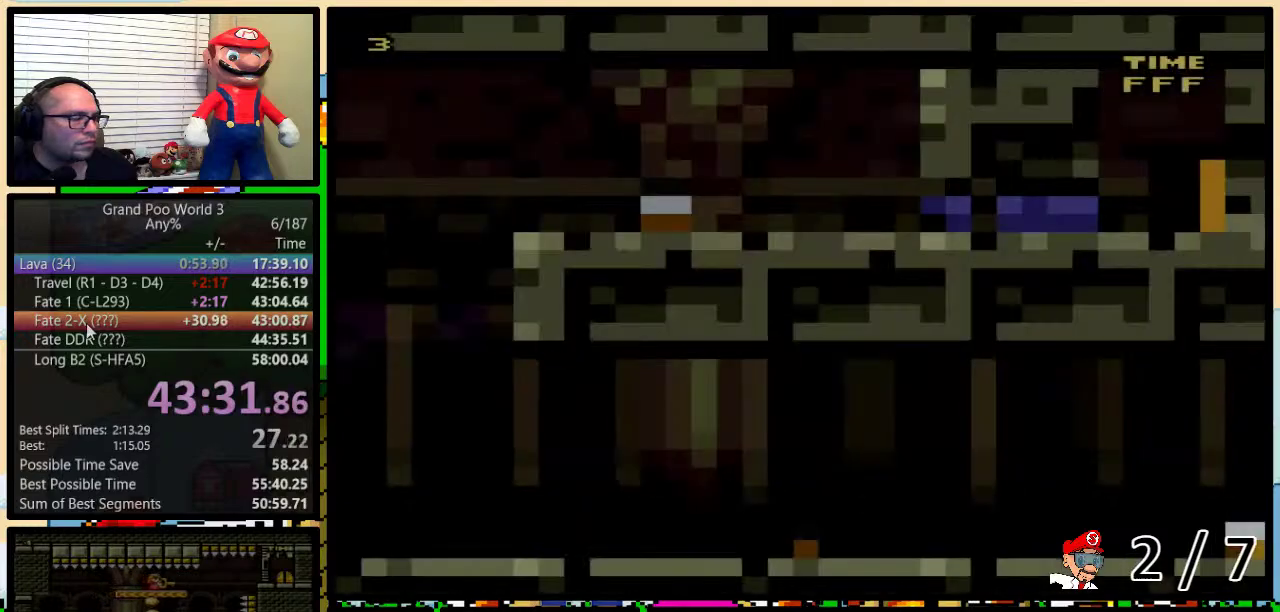
{"buttons": ["Y", "DPAD_UP", "DPAD_RIGHT"], "events": [[150, "DPAD_UP", "down"]]}
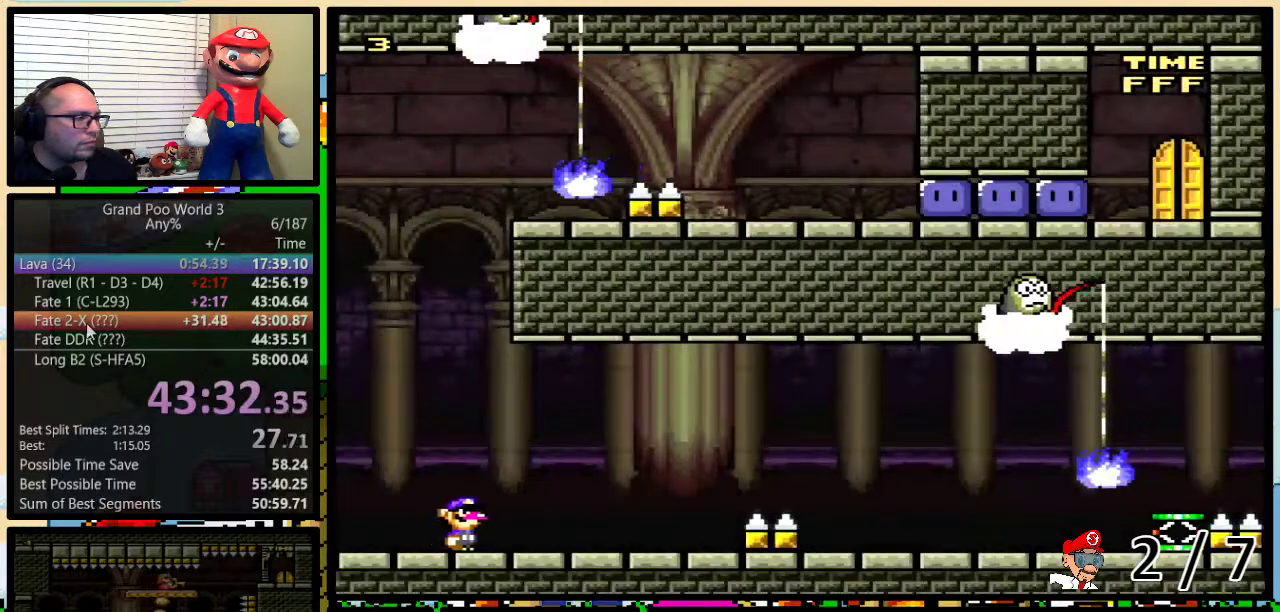
{"buttons": ["Y", "DPAD_RIGHT"], "events": [[183, "DPAD_UP", "up"]]}
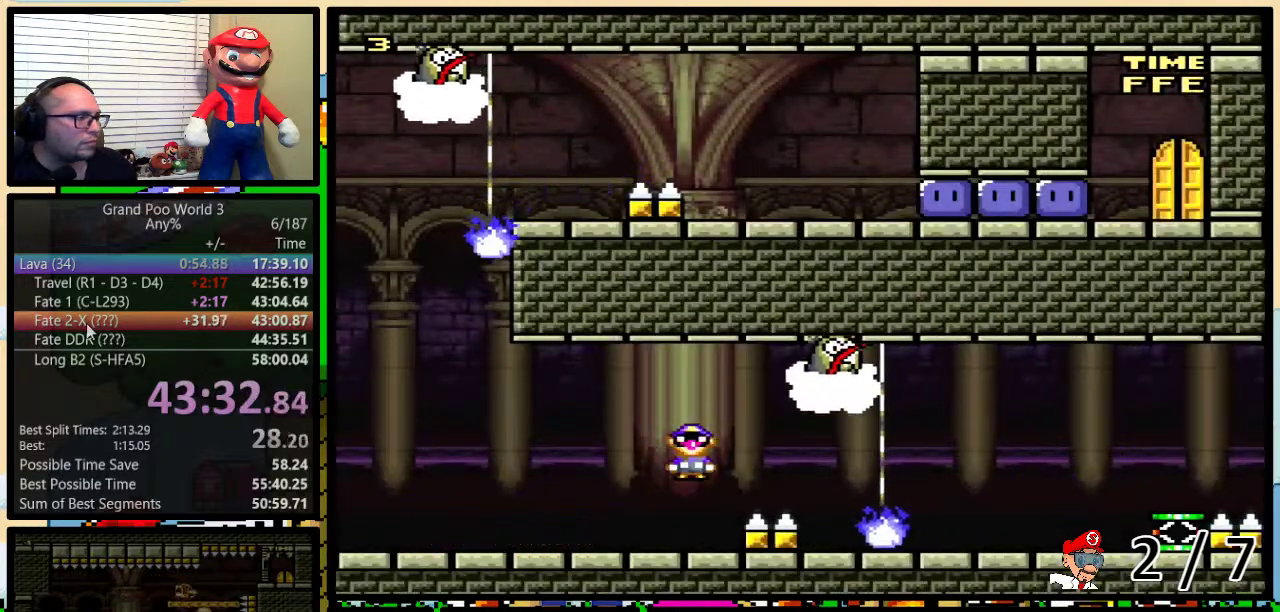
{"buttons": ["Y", "DPAD_UP", "DPAD_RIGHT"], "events": [[83, "DPAD_UP", "down"], [150, "A", "down"], [367, "A", "up"]]}
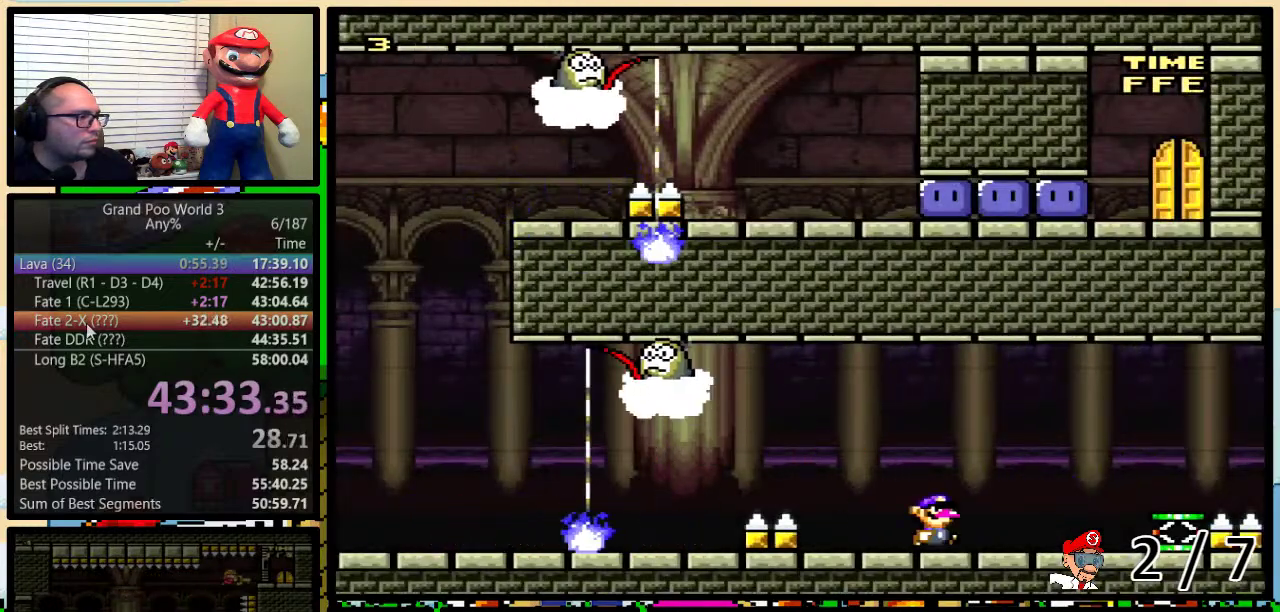
{"buttons": ["Y", "DPAD_UP", "DPAD_LEFT"], "events": [[317, "DPAD_UP", "up"], [383, "DPAD_LEFT", "down"], [383, "DPAD_RIGHT", "up"], [500, "DPAD_UP", "down"]]}